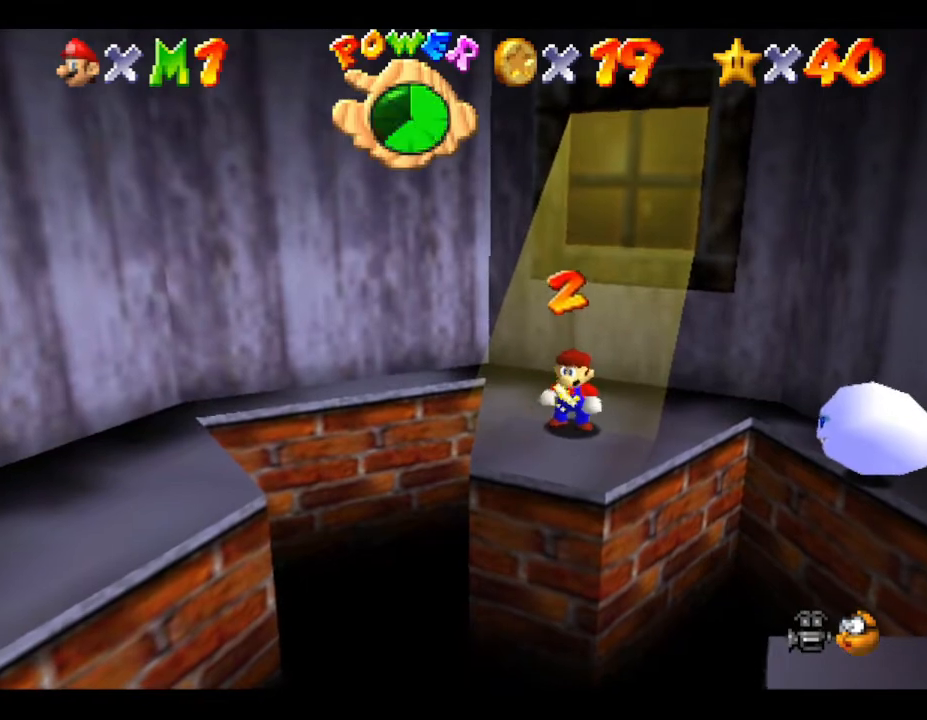
Gameplay with a controller (Nintendo layout); each line is a JSON object with the inputs held at the frame after it. "events" lists button and stick changes between this image and that frame as [ms after this image, input, new state], when the widget could be followed in between. Not read: L3 R3.
{"buttons": [], "left_stick": "up-right", "events": [[133, "left_stick", "up"], [200, "left_stick", "up-right"]]}
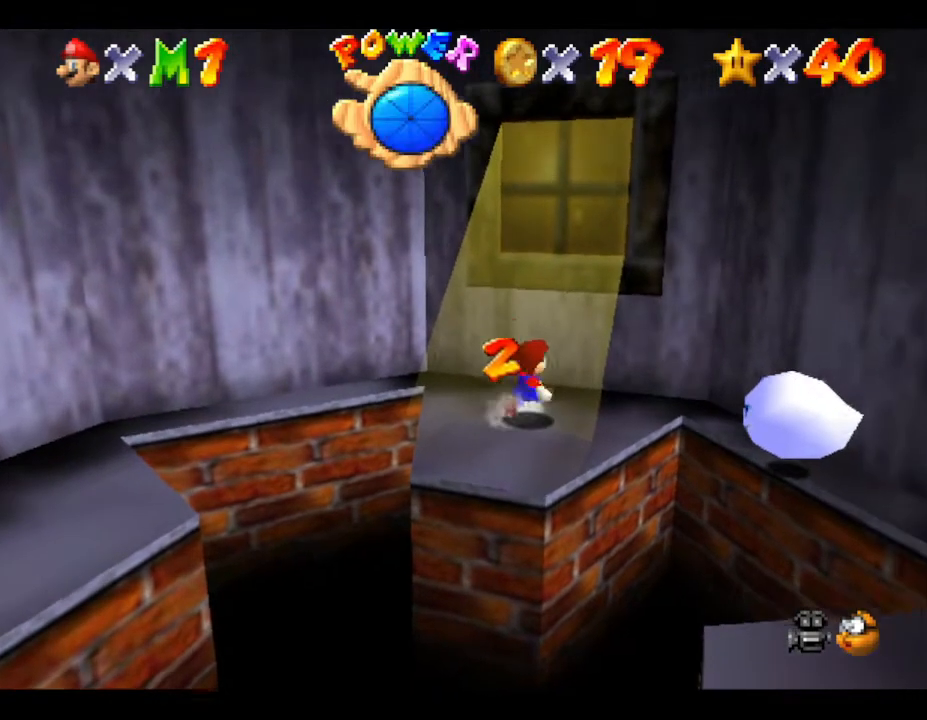
{"buttons": [], "left_stick": "up", "events": [[483, "left_stick", "up"]]}
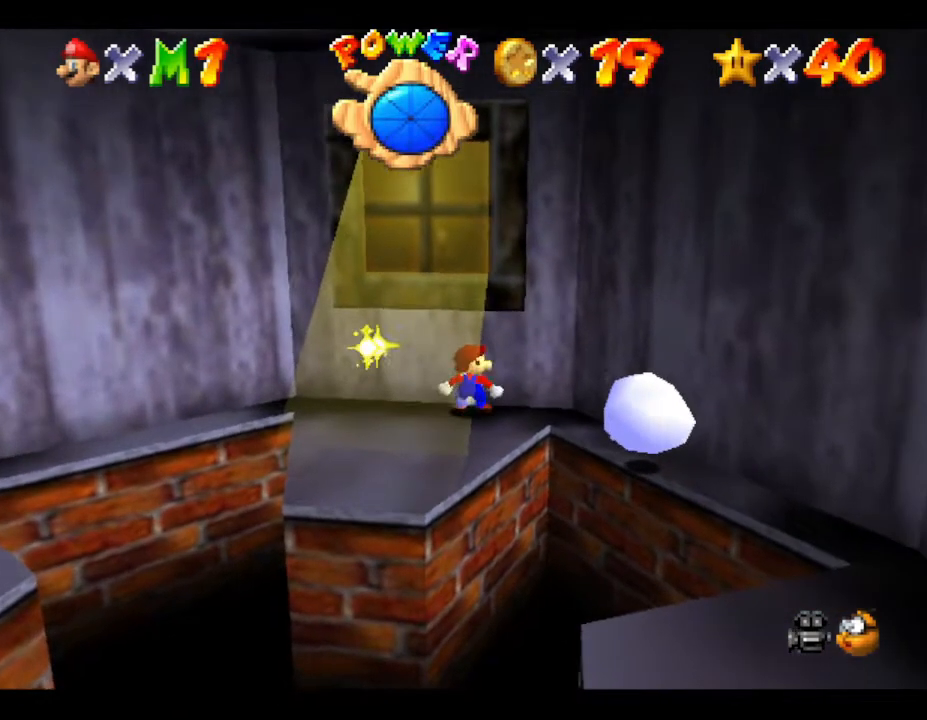
{"buttons": [], "left_stick": "center", "events": [[200, "left_stick", "center"]]}
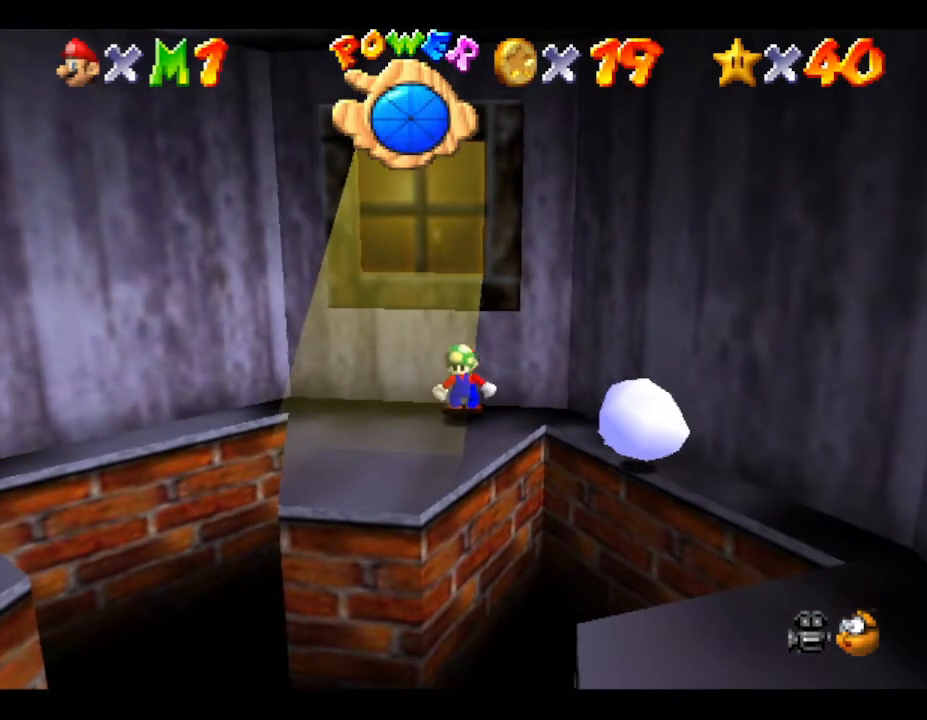
{"buttons": [], "left_stick": "center", "events": []}
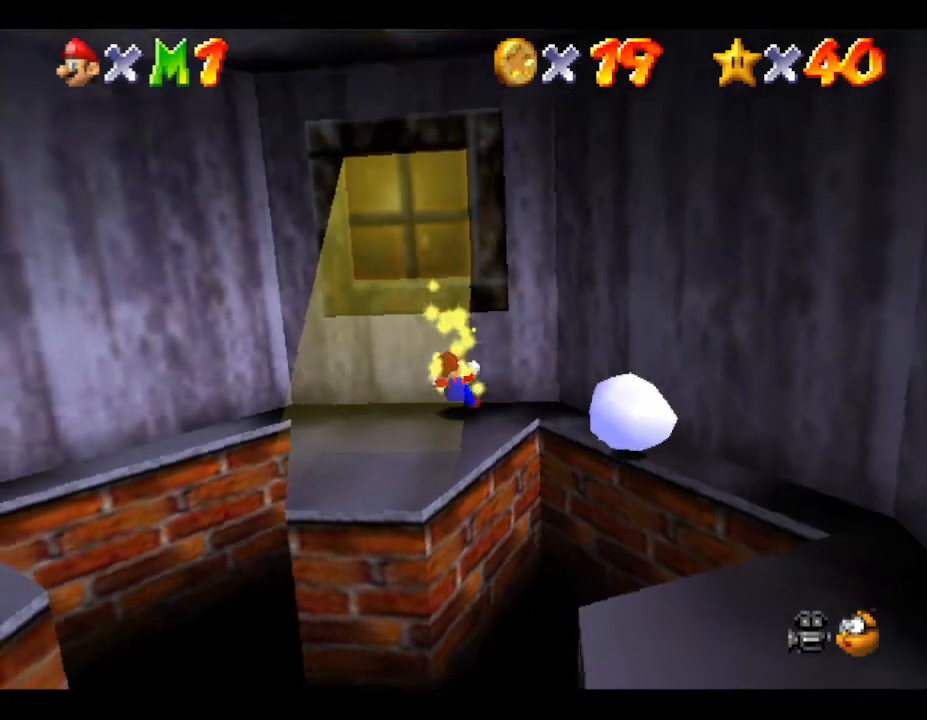
{"buttons": [], "left_stick": "center", "events": []}
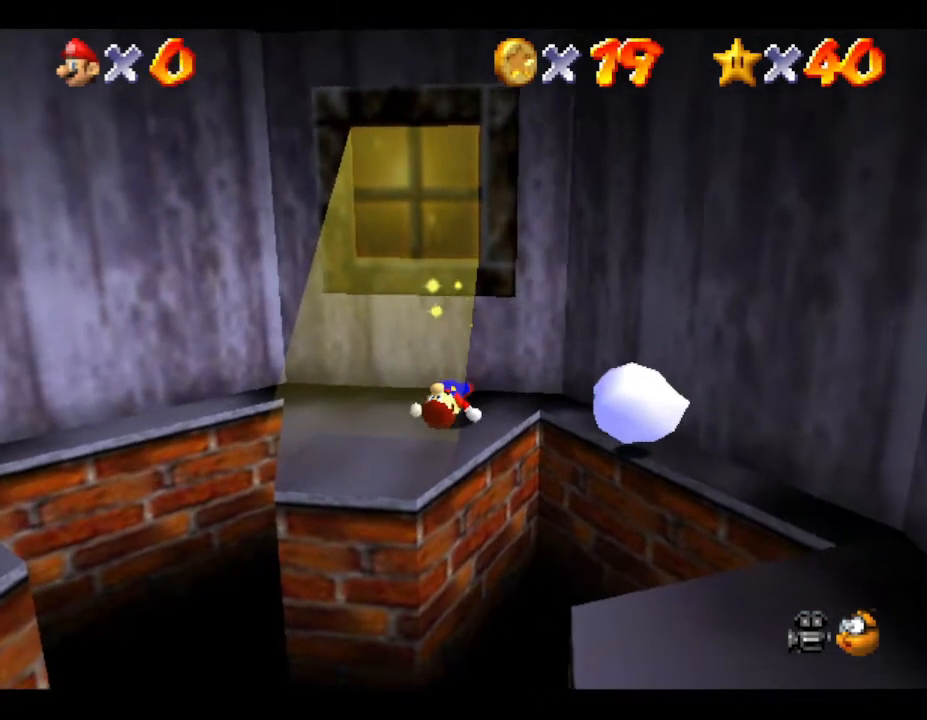
{"buttons": [], "left_stick": "center", "events": []}
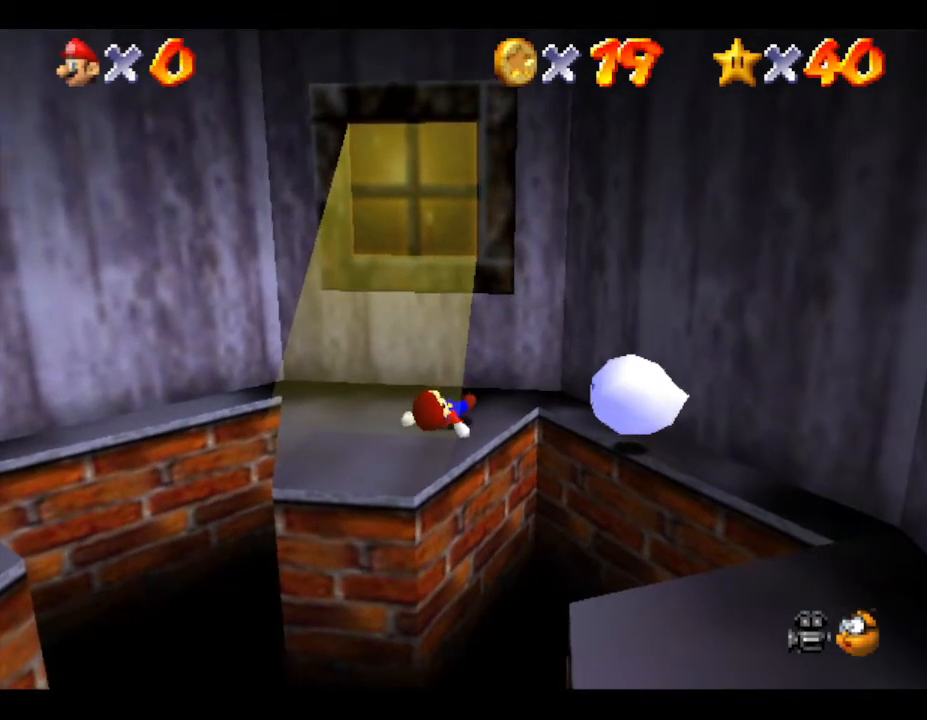
{"buttons": [], "left_stick": "center", "events": []}
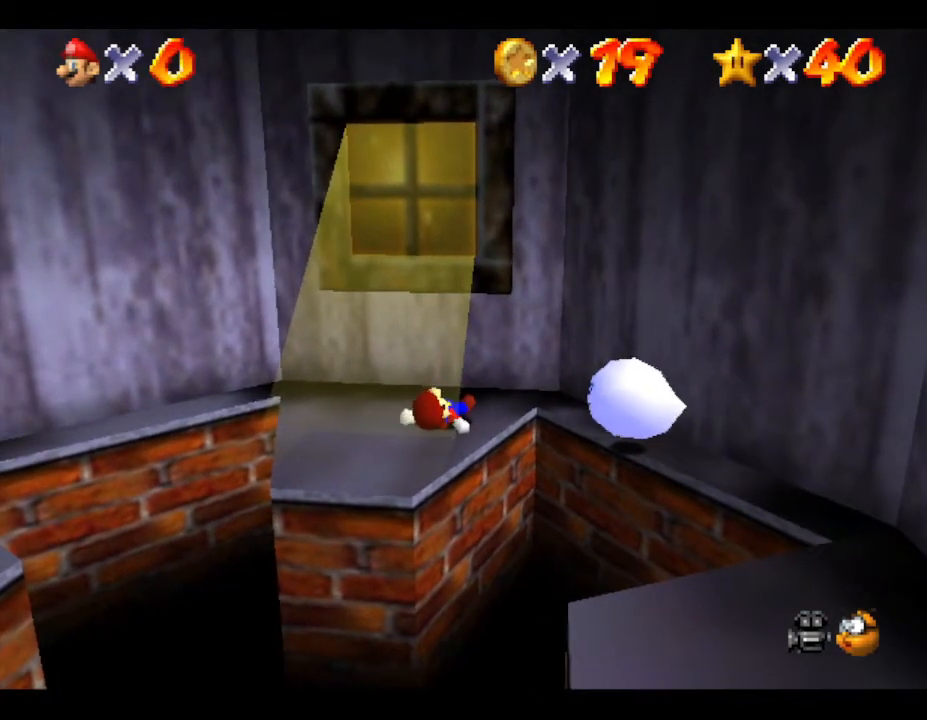
{"buttons": [], "left_stick": "center", "events": []}
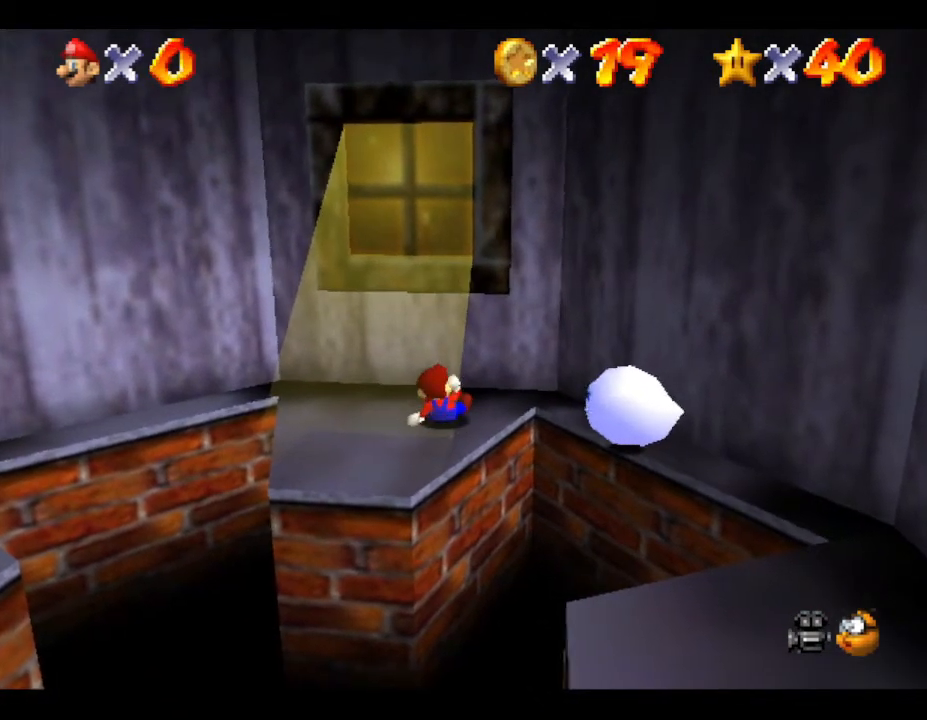
{"buttons": [], "left_stick": "center", "events": []}
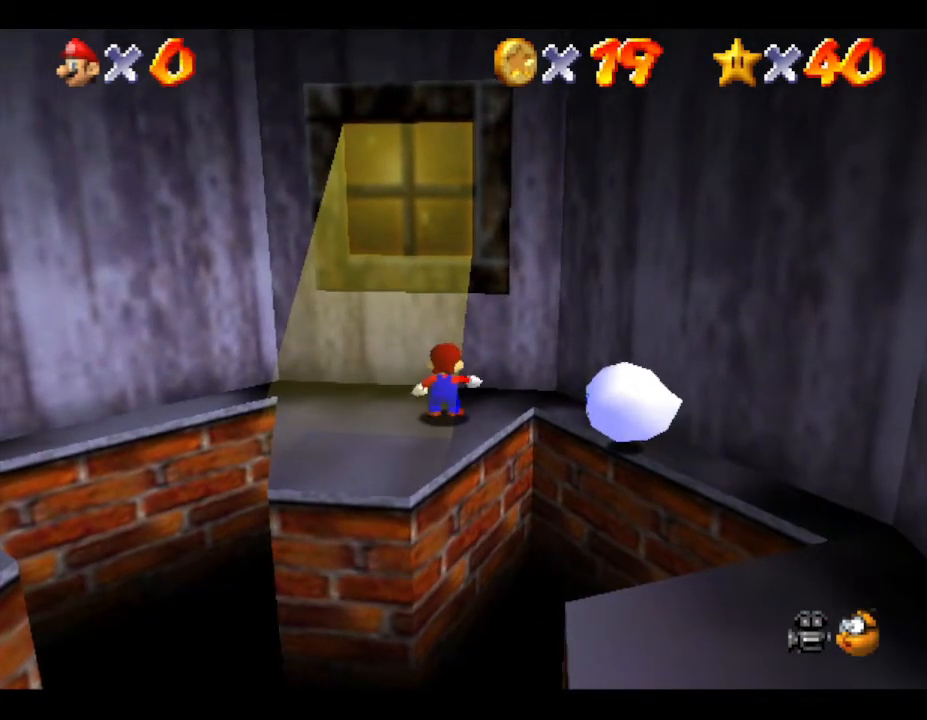
{"buttons": [], "left_stick": "center", "events": []}
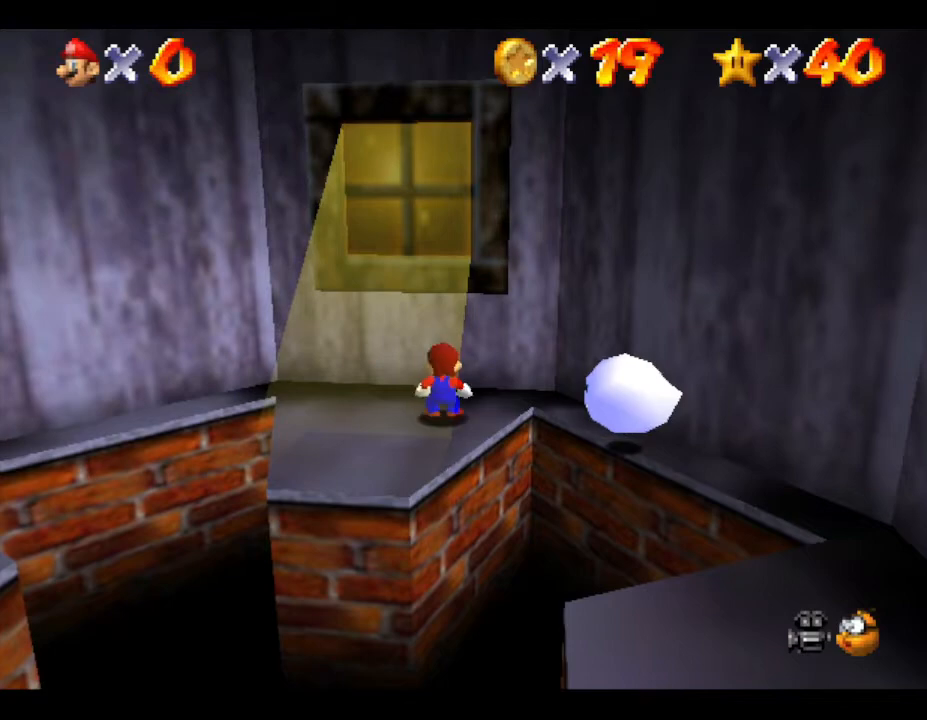
{"buttons": [], "left_stick": "center", "events": []}
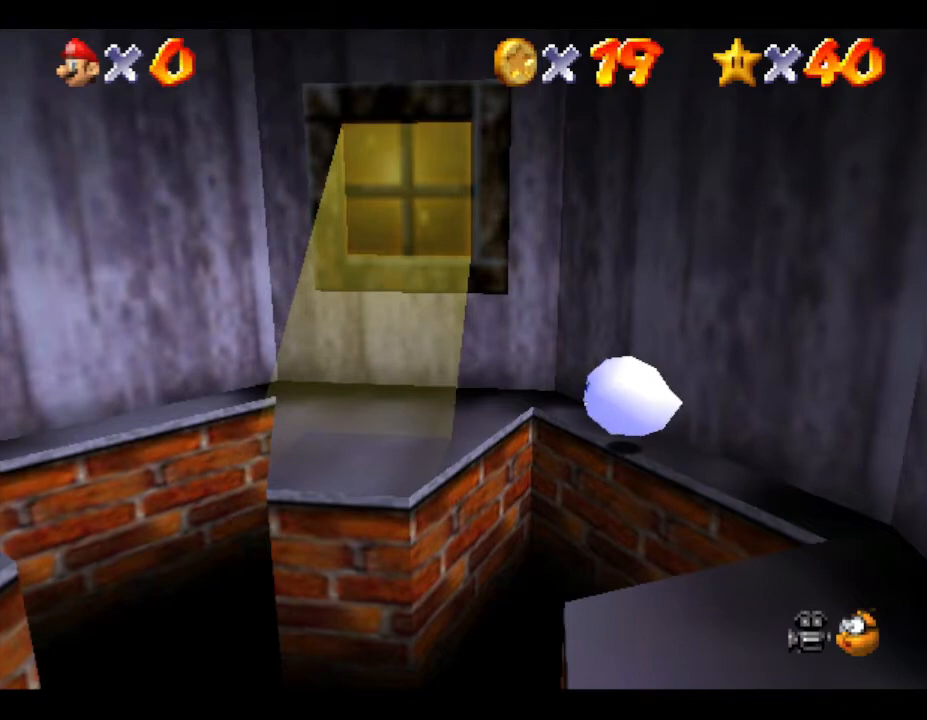
{"buttons": [], "left_stick": "up-right", "events": [[350, "left_stick", "up"], [400, "left_stick", "up-right"]]}
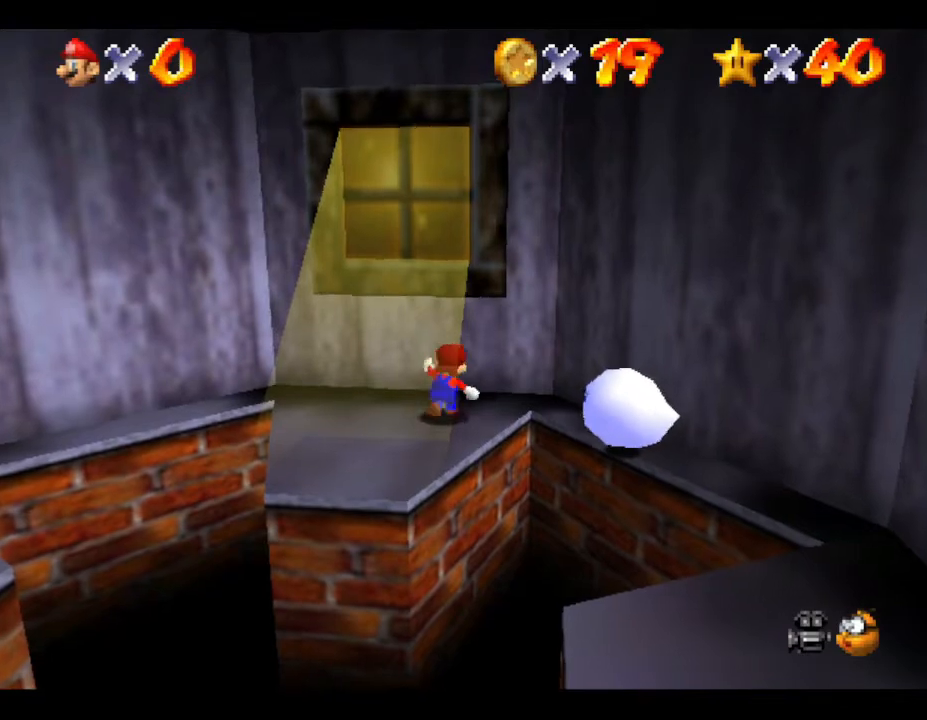
{"buttons": [], "left_stick": "center", "events": [[400, "left_stick", "up-left"], [500, "left_stick", "center"]]}
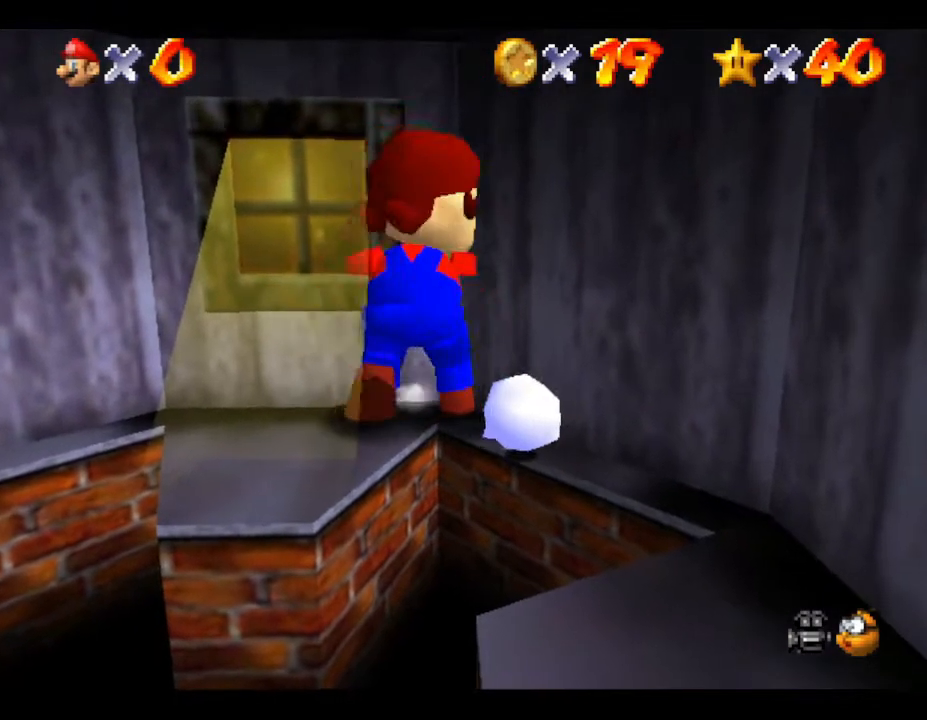
{"buttons": [], "left_stick": "left", "events": [[500, "left_stick", "left"]]}
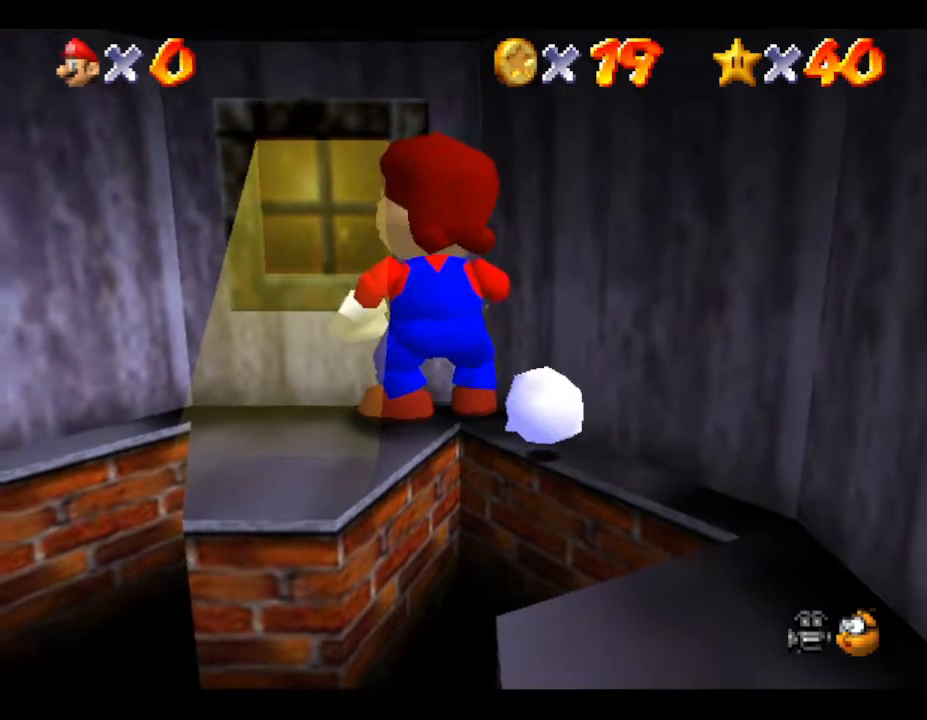
{"buttons": [], "left_stick": "center", "events": [[100, "left_stick", "center"]]}
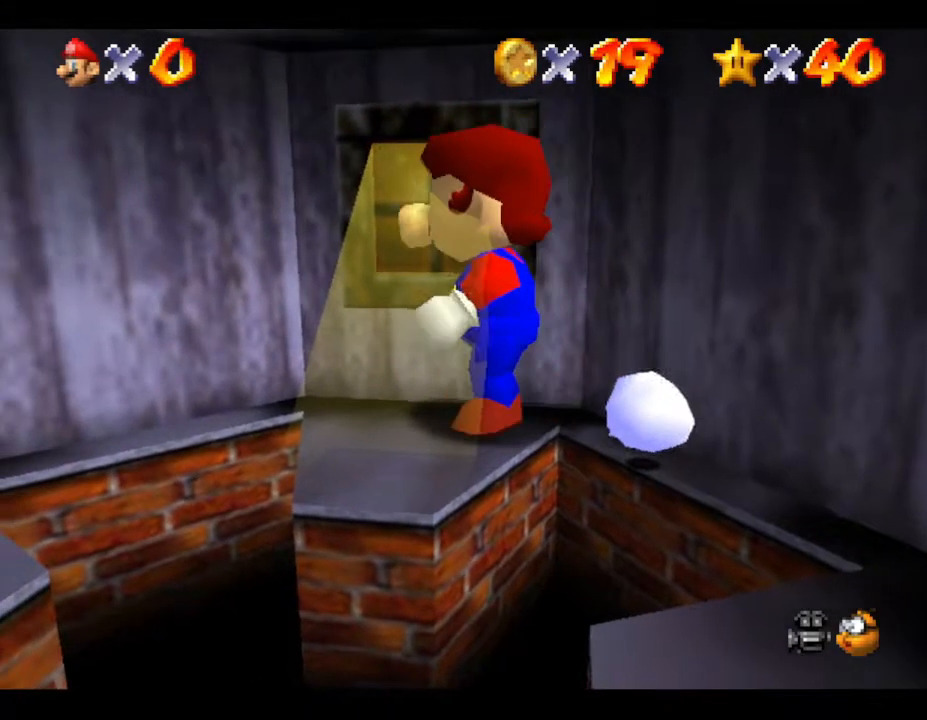
{"buttons": [], "left_stick": "right", "events": [[150, "A", "down"], [250, "left_stick", "right"], [500, "A", "up"]]}
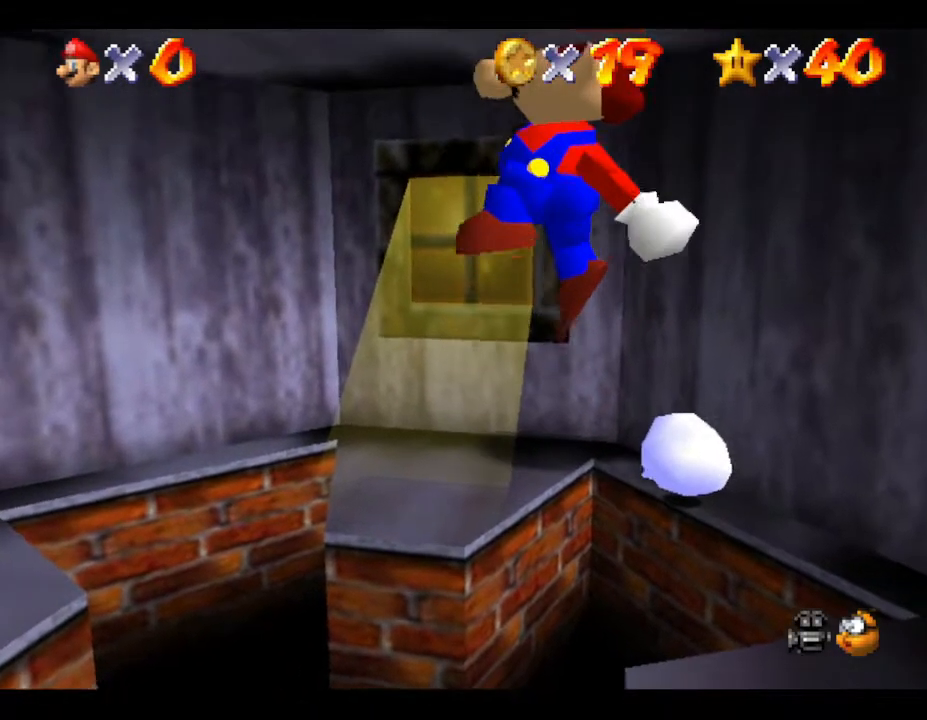
{"buttons": [], "left_stick": "center", "events": [[217, "left_stick", "center"]]}
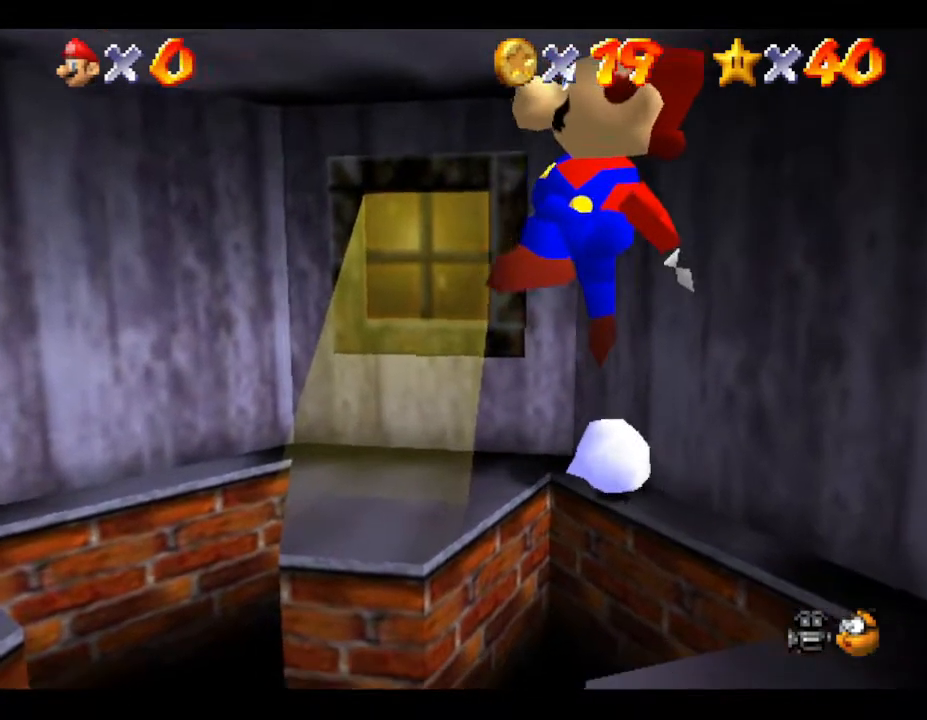
{"buttons": ["Z"], "left_stick": "center", "events": [[450, "Z", "down"]]}
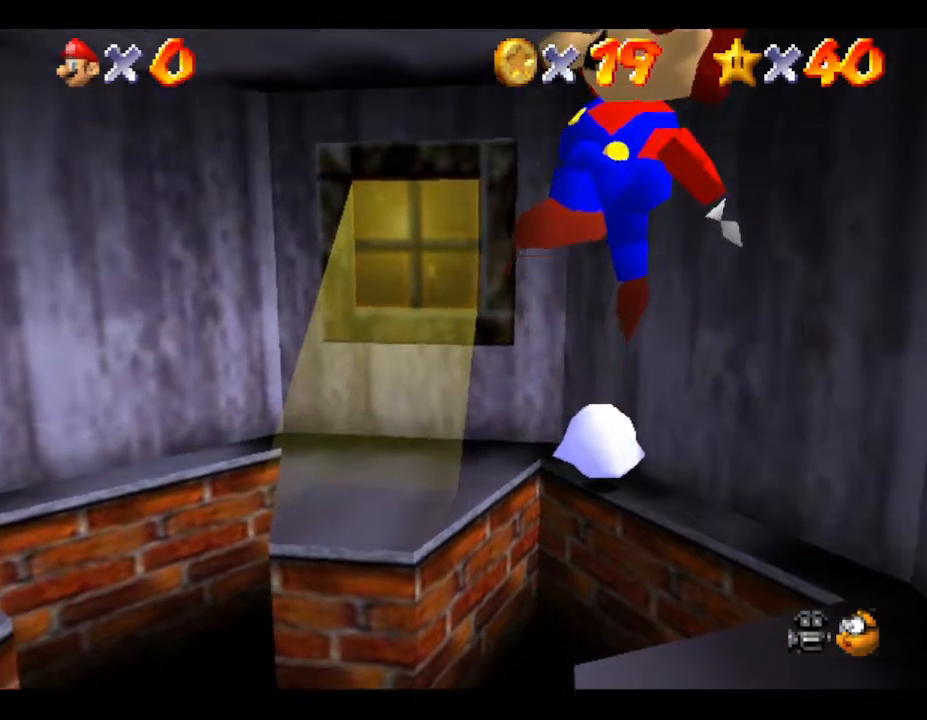
{"buttons": [], "left_stick": "center", "events": [[17, "Z", "up"], [117, "Z", "down"], [167, "Z", "up"]]}
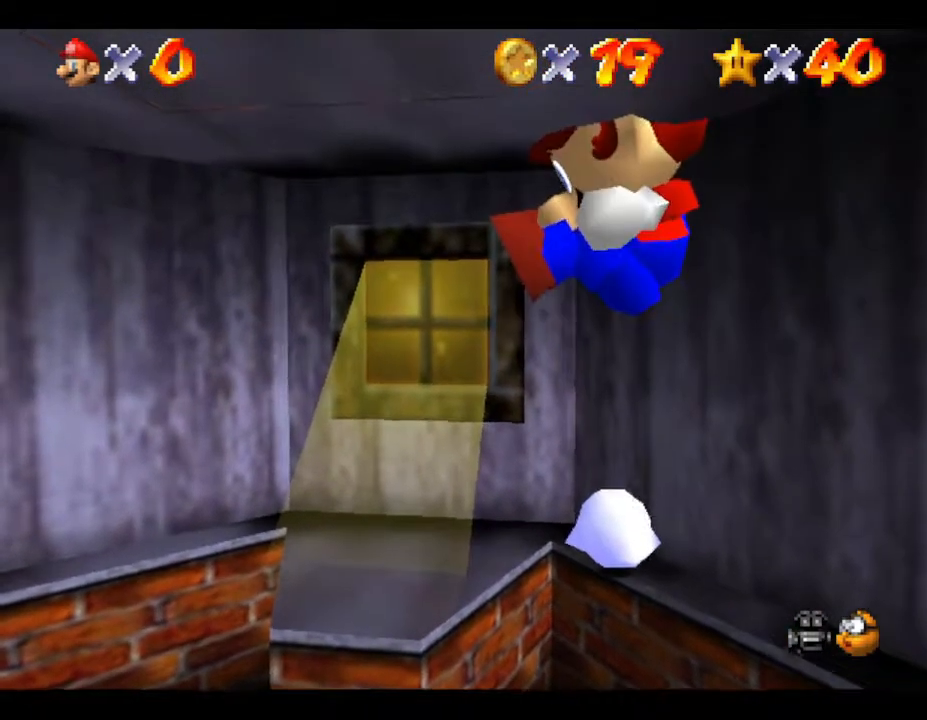
{"buttons": [], "left_stick": "center", "events": []}
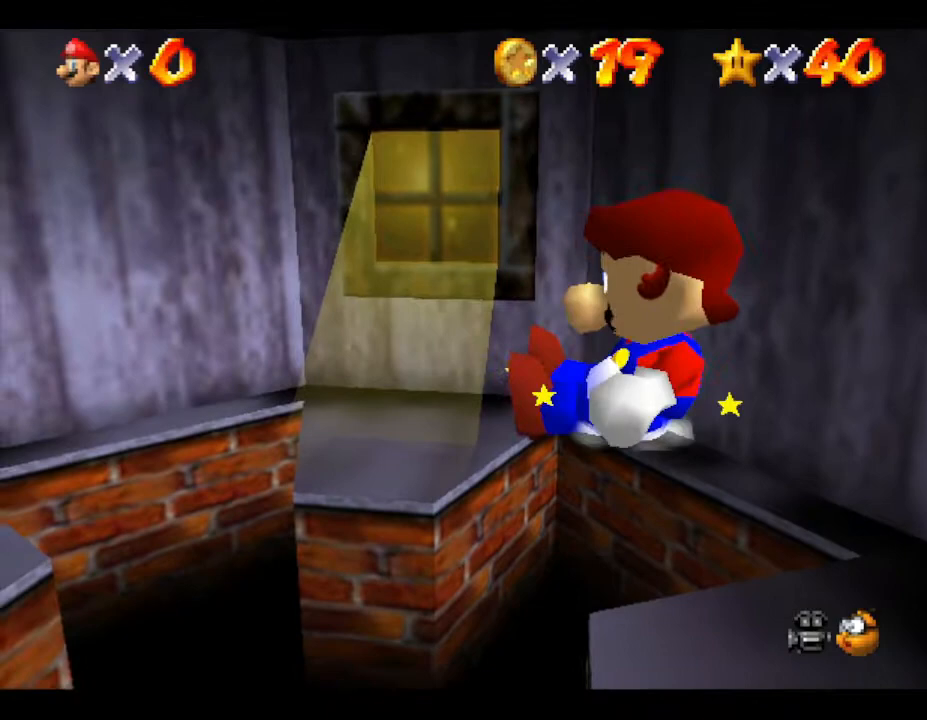
{"buttons": [], "left_stick": "center", "events": []}
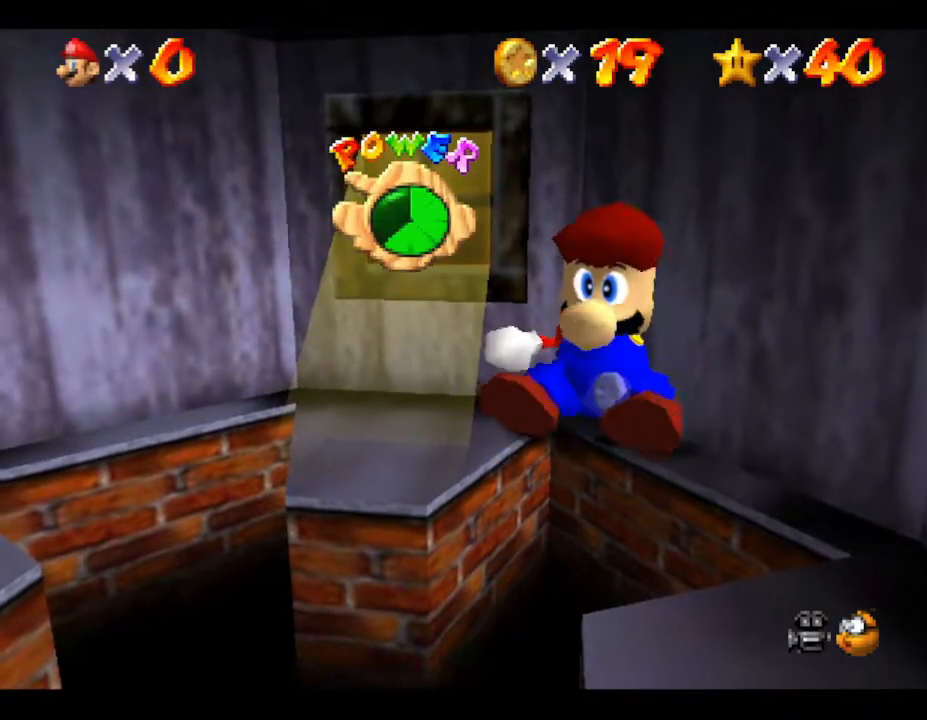
{"buttons": ["Z"], "left_stick": "center", "events": [[233, "A", "down"], [333, "A", "up"], [417, "A", "down"], [417, "Z", "down"], [483, "A", "up"]]}
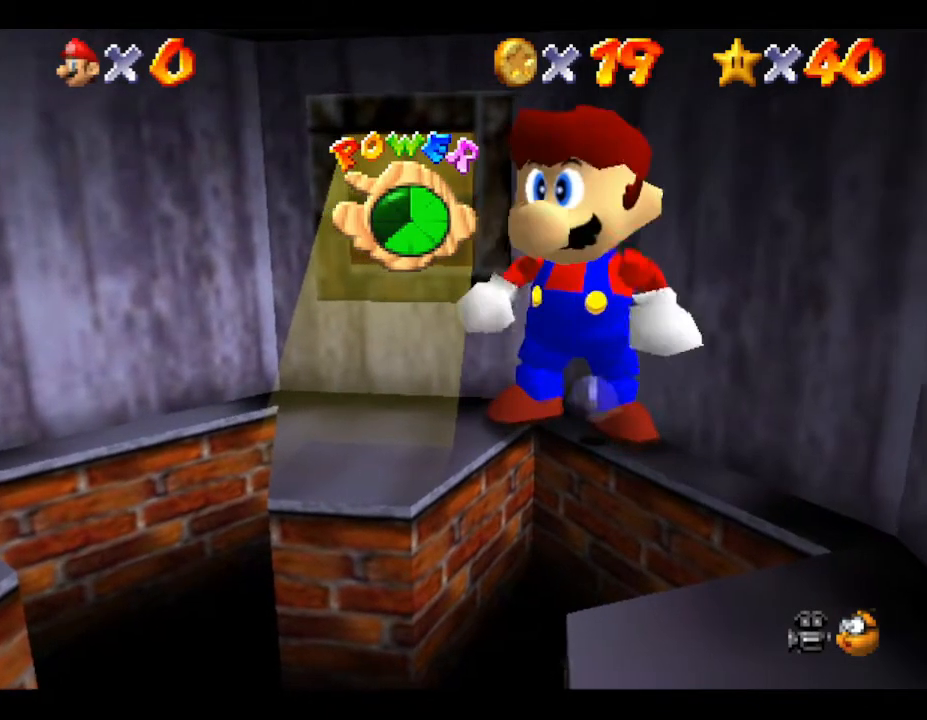
{"buttons": ["A"], "left_stick": "center", "events": [[50, "A", "down"], [50, "Z", "up"], [83, "Z", "down"], [117, "A", "up"], [150, "Z", "up"], [167, "A", "down"], [217, "Z", "down"], [250, "A", "up"], [267, "Z", "up"], [317, "A", "down"], [317, "Z", "down"], [383, "A", "up"], [450, "A", "down"], [450, "Z", "up"]]}
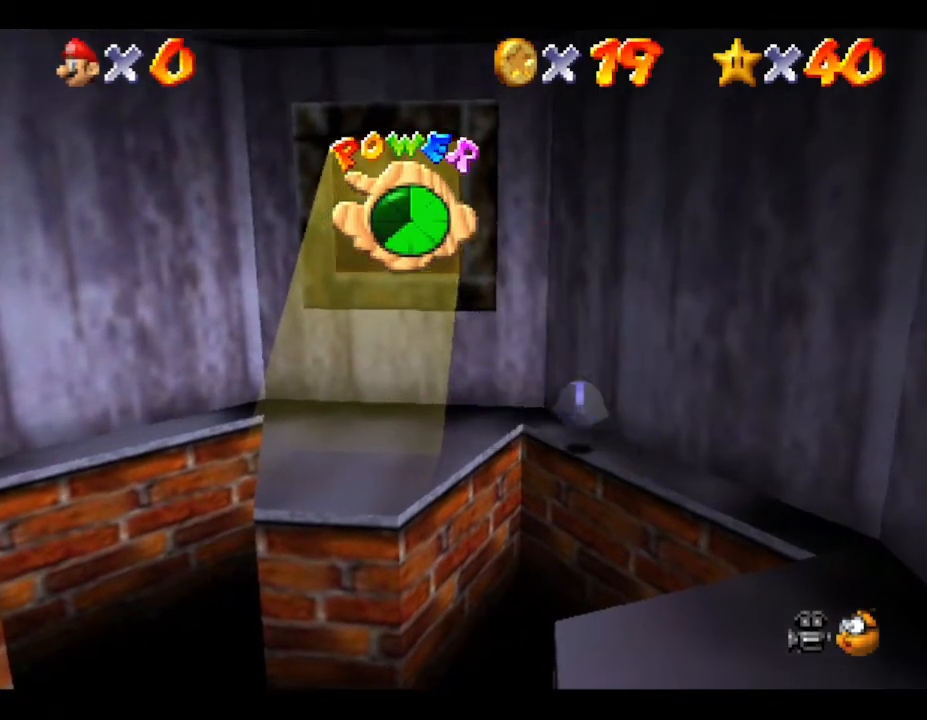
{"buttons": [], "left_stick": "center", "events": [[17, "A", "up"], [67, "A", "down"], [133, "A", "up"]]}
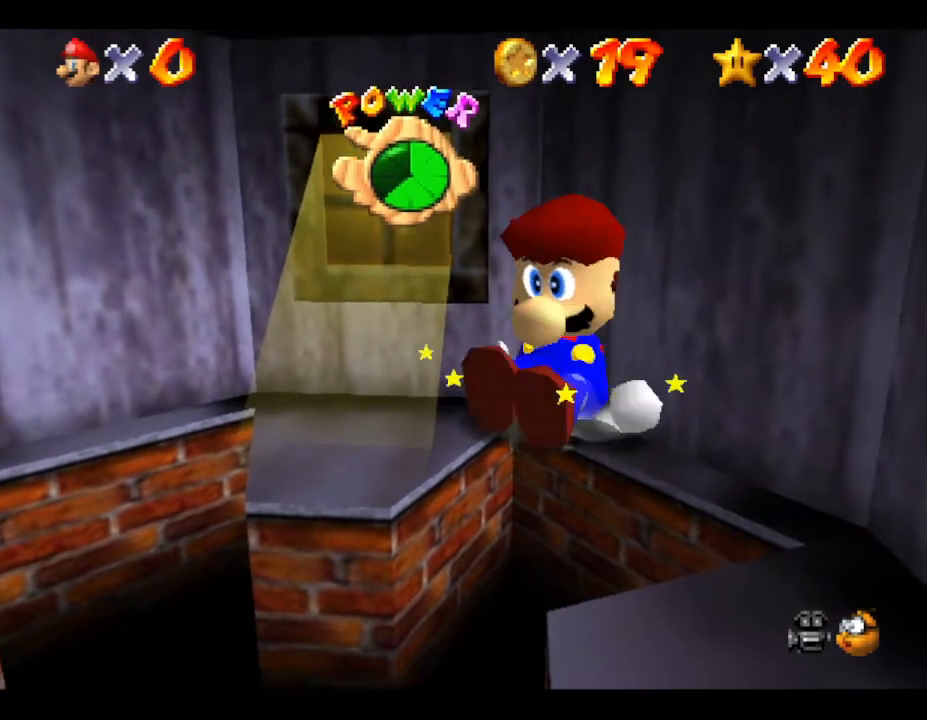
{"buttons": [], "left_stick": "up", "events": [[483, "left_stick", "up"]]}
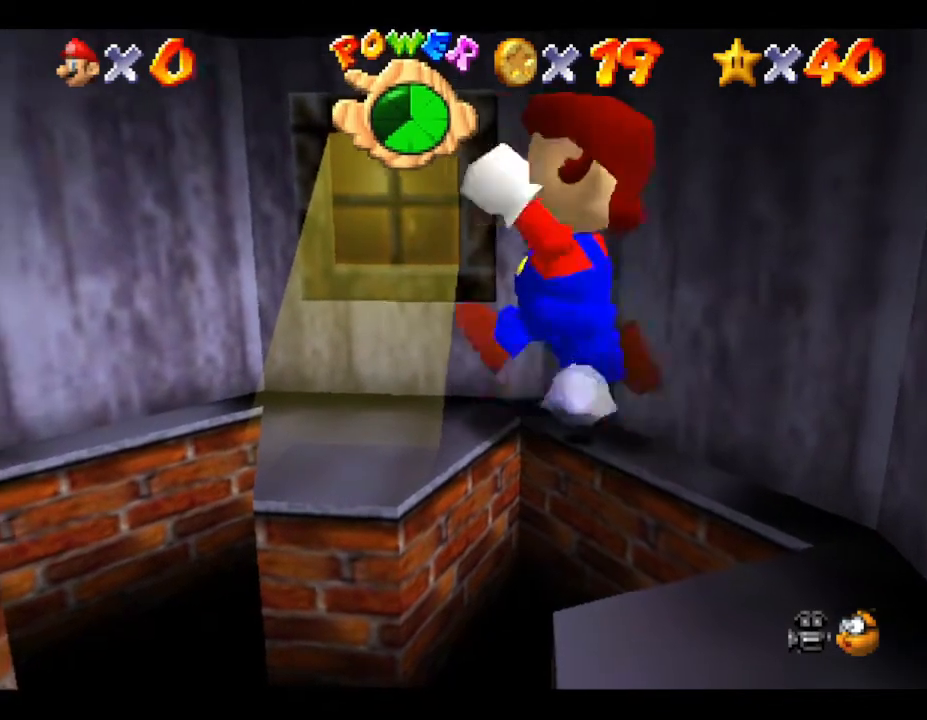
{"buttons": [], "left_stick": "center", "events": [[17, "left_stick", "center"], [200, "A", "down"], [300, "A", "up"], [400, "Z", "down"], [483, "Z", "up"]]}
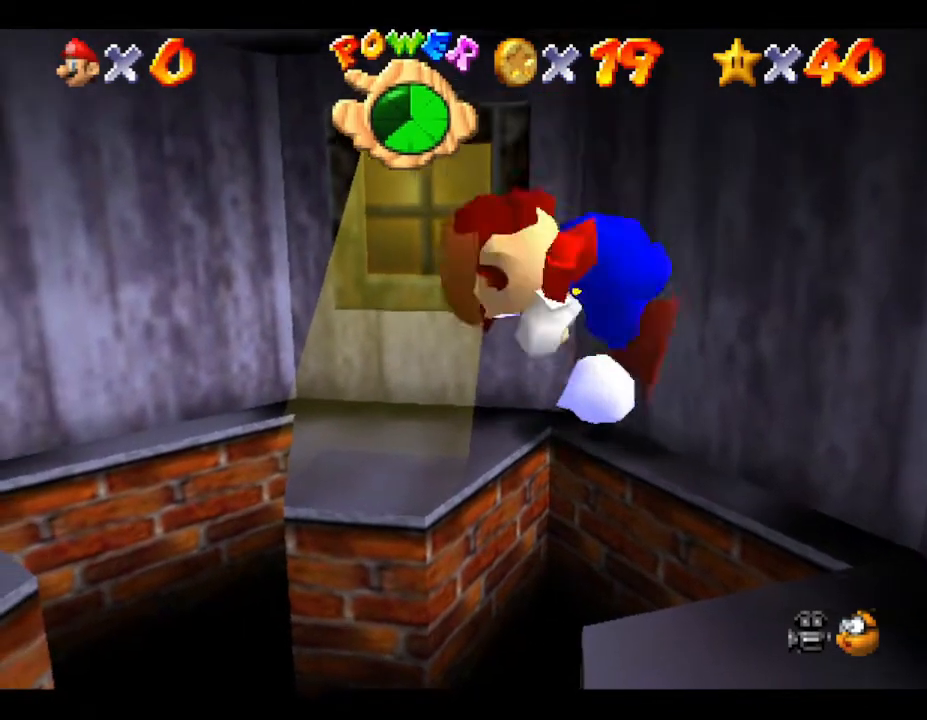
{"buttons": [], "left_stick": "center", "events": [[50, "Z", "down"], [150, "Z", "up"]]}
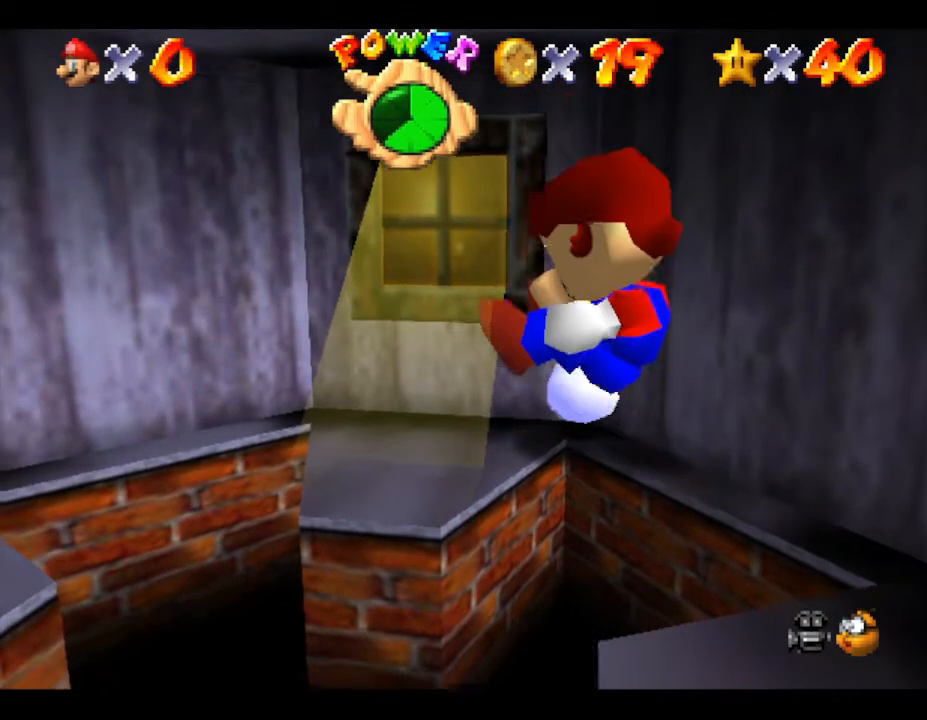
{"buttons": [], "left_stick": "center", "events": []}
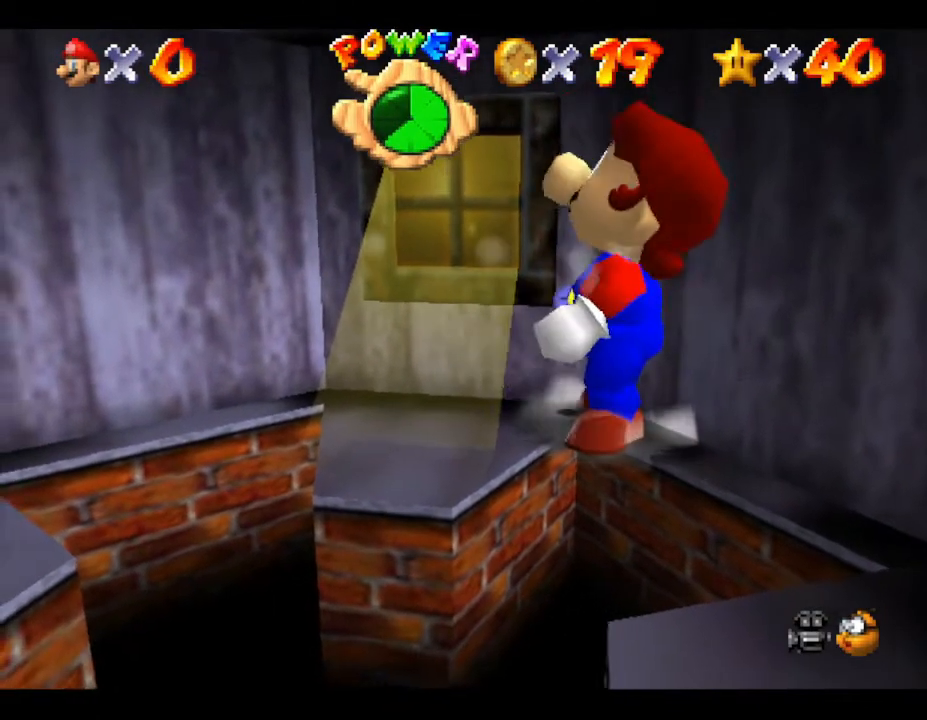
{"buttons": [], "left_stick": "center", "events": []}
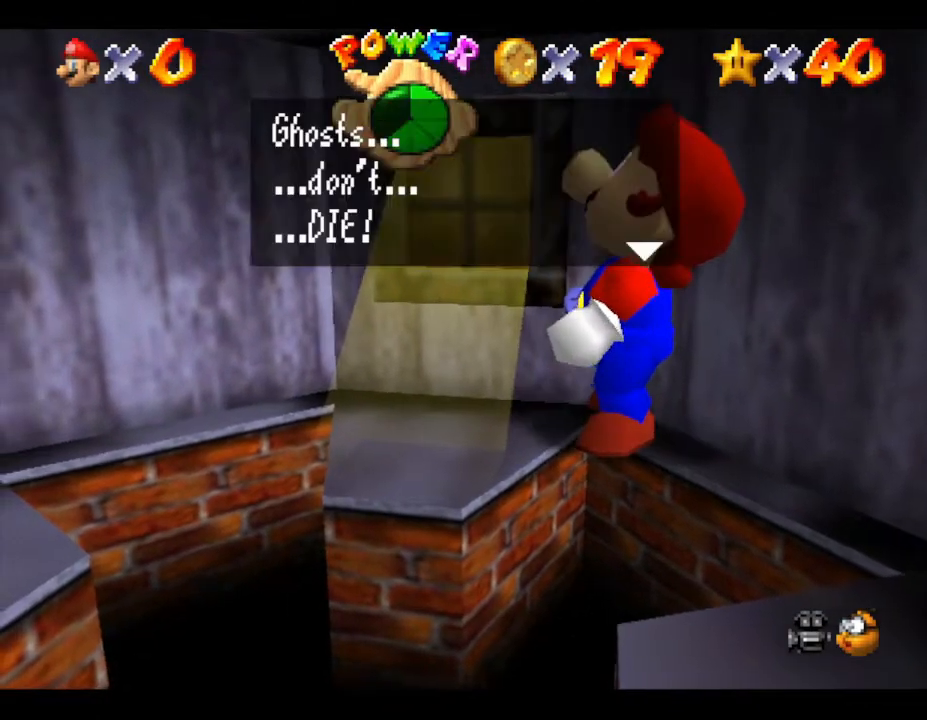
{"buttons": ["A"], "left_stick": "center", "events": [[83, "A", "down"], [200, "A", "up"], [267, "A", "down"], [367, "A", "up"], [417, "A", "down"]]}